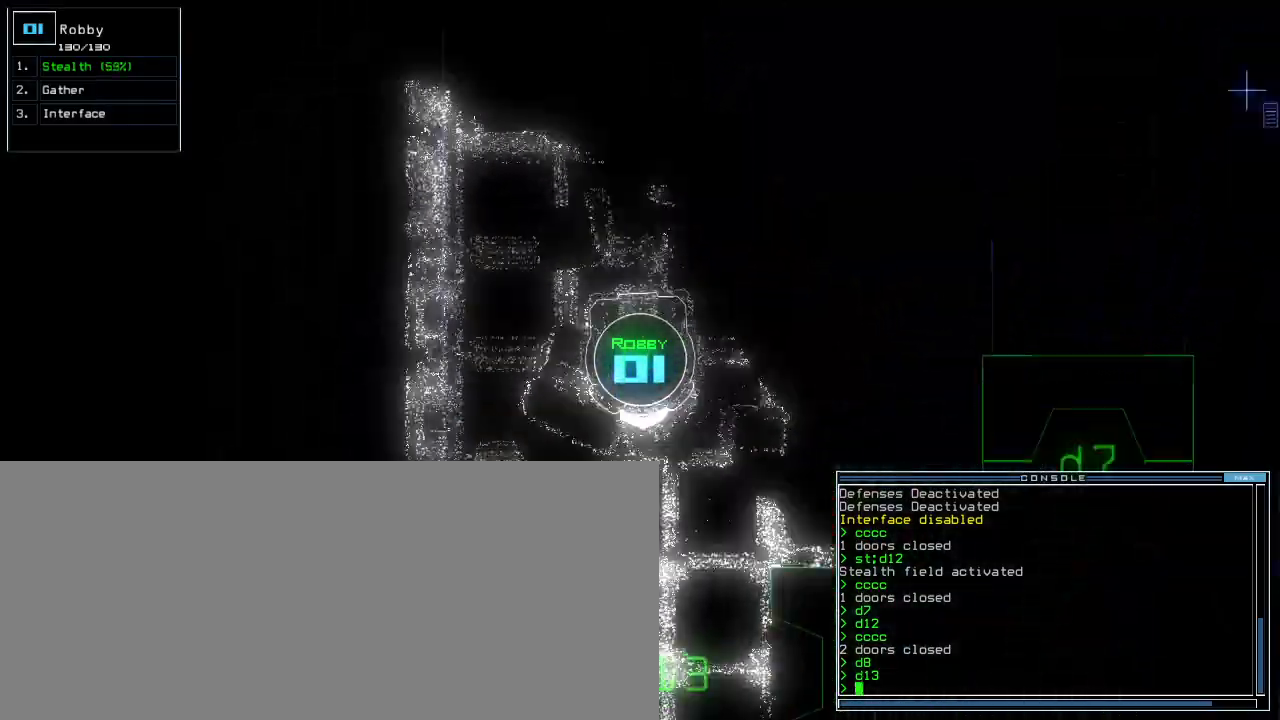
Gameplay with keyboard; each line is a JSON object with the keys held at the frame after it. "events" lists presses ("down") and releases ("up") of ".", "0", "1", "2", "3", "4", "5", "6", "7", "8", "9", "a", "b", "backspace", "c", "caps_lock", "comma", "ctrl_l", "ctrl_r", "d", "down", "e", "equals", "escape", "f", "f8", "g", "h", "i", "j", "k", "l", "left", "m", "minus", "n", "o", "p", "q", "quote", "r", "return", "right", "s", "semicolon", "shift_l", "shift_r", "space", "t", "tab", "tilde", "u", "up", "v", "w", "x", "y" and "z" between this image and that frame as [ms after this image, input, new state], when the widget could be followed in between. No other keys are recorded. Mouse input is not recorded.
{"keys": ["up"], "events": []}
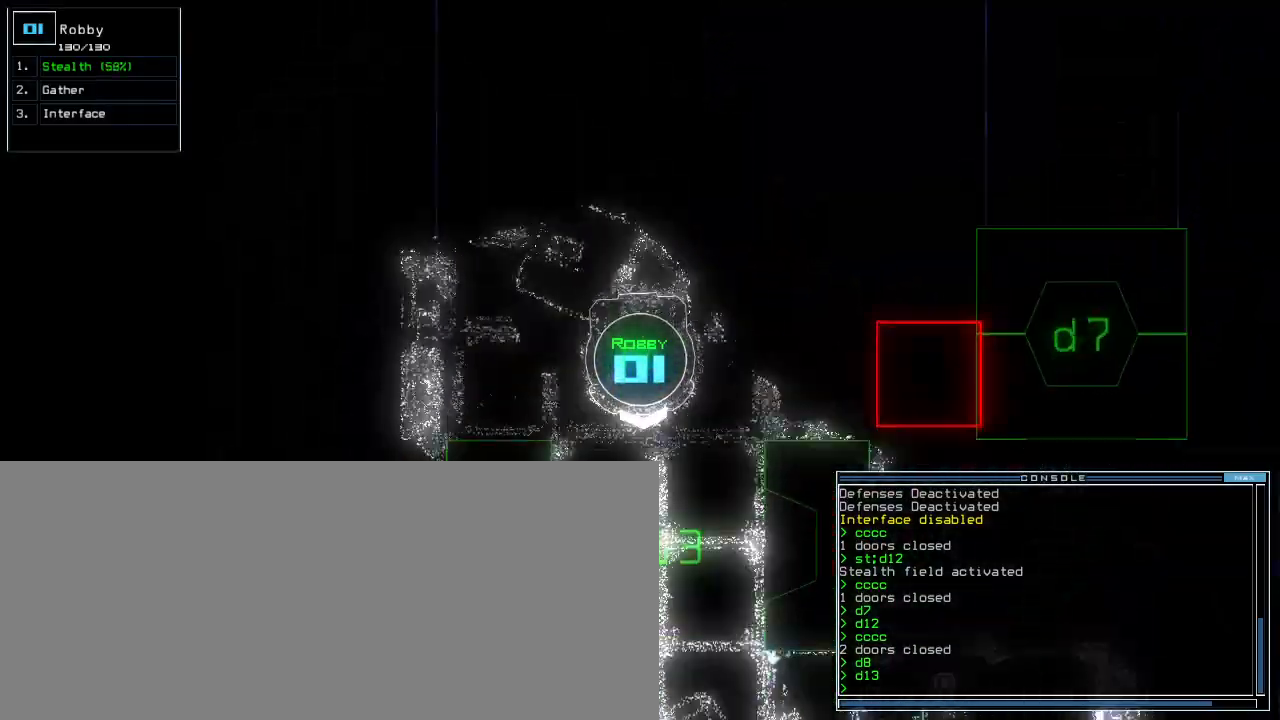
{"keys": ["up"], "events": []}
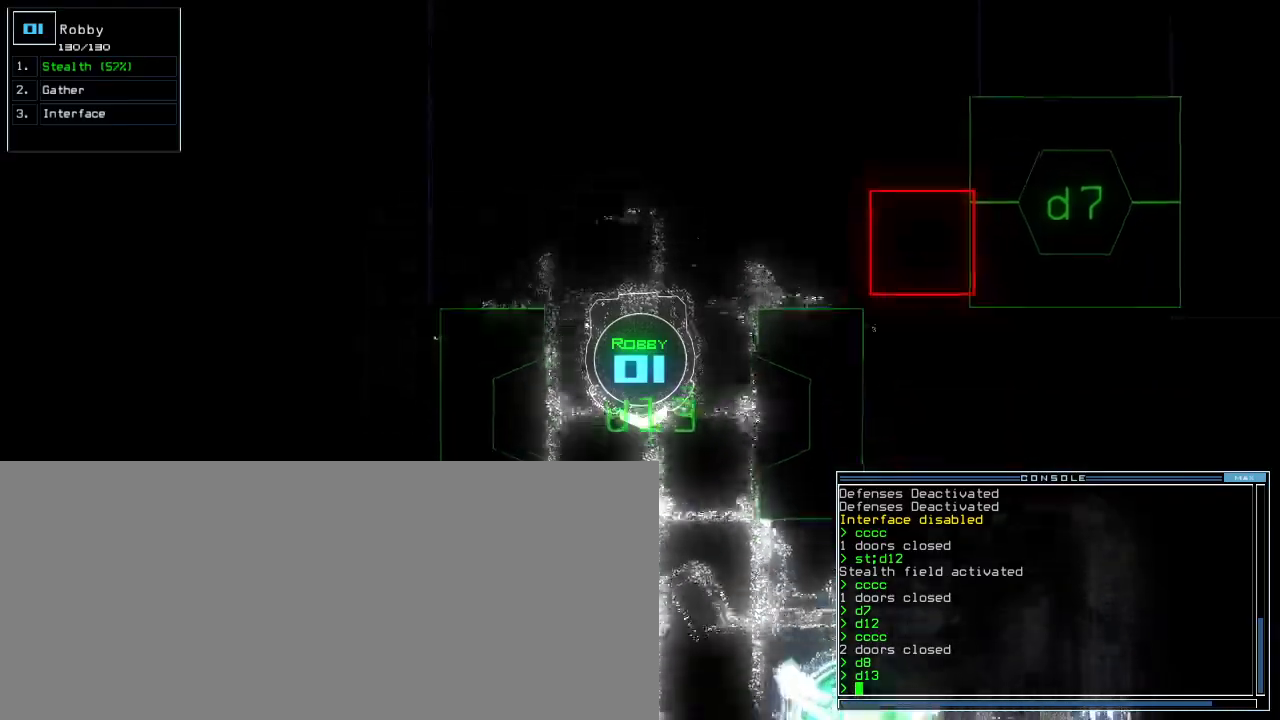
{"keys": ["up"], "events": [[200, "s", "down"], [267, "t", "down"], [300, "s", "up"], [367, "t", "up"]]}
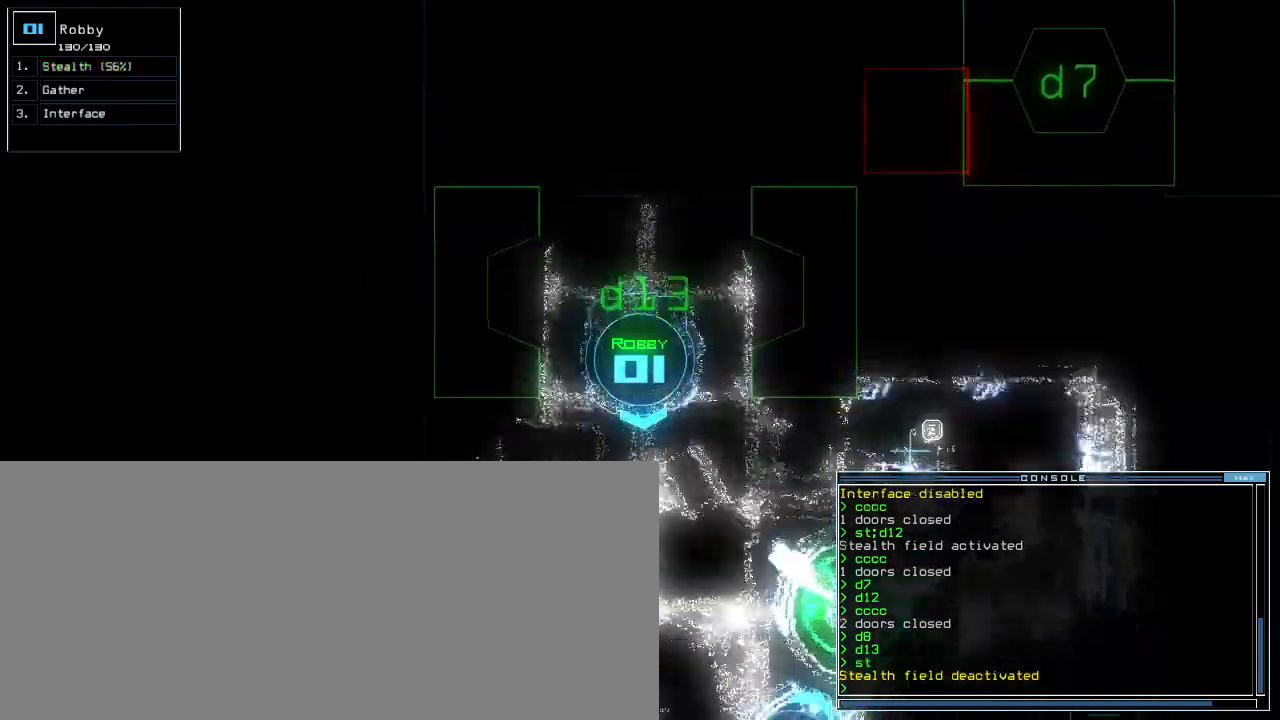
{"keys": ["up"]}
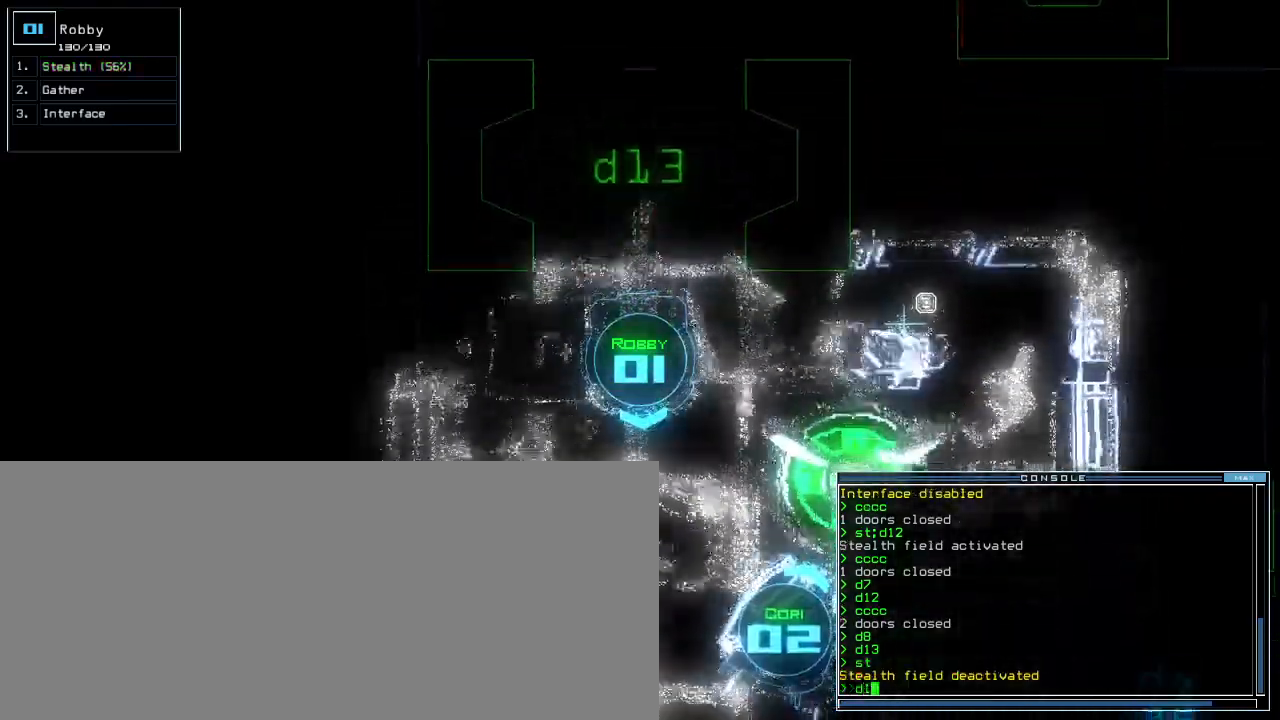
{"keys": ["a", "up"], "events": [[34, "3", "down"], [134, "3", "up"], [334, "s", "down"], [400, "s", "up"], [400, "t", "down"], [467, "a", "down"], [500, "t", "up"]]}
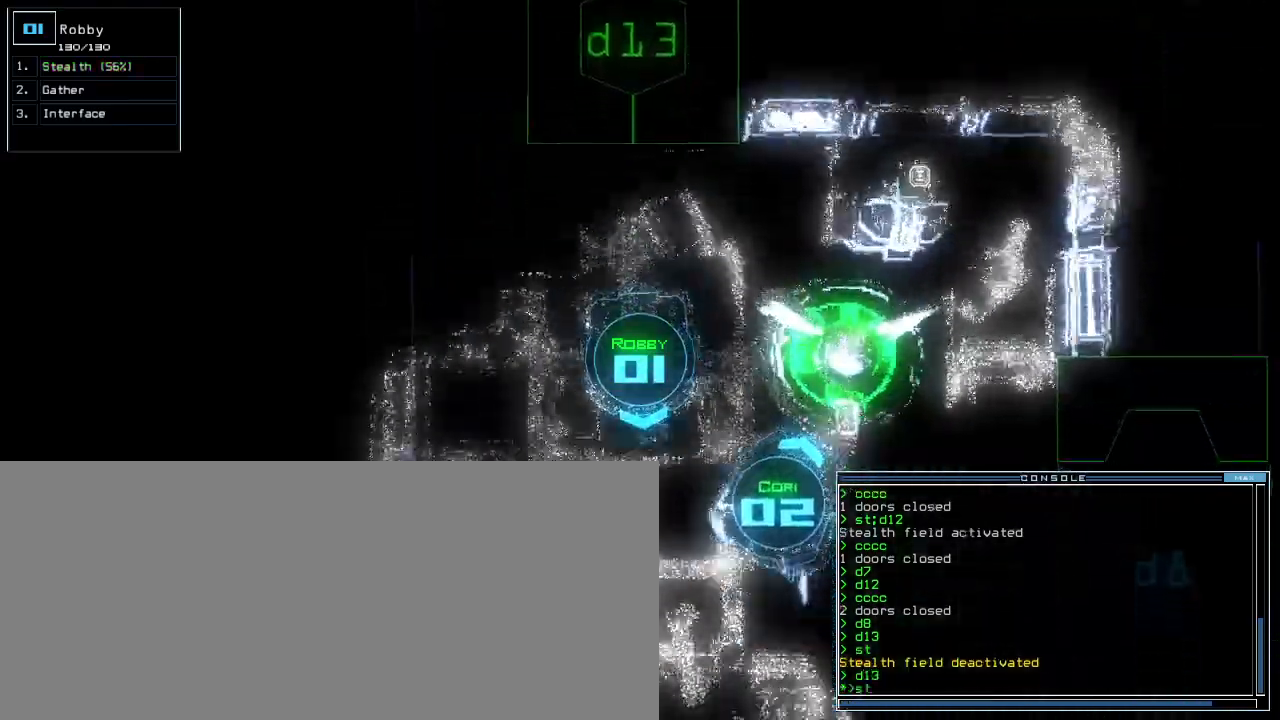
{"keys": ["up"]}
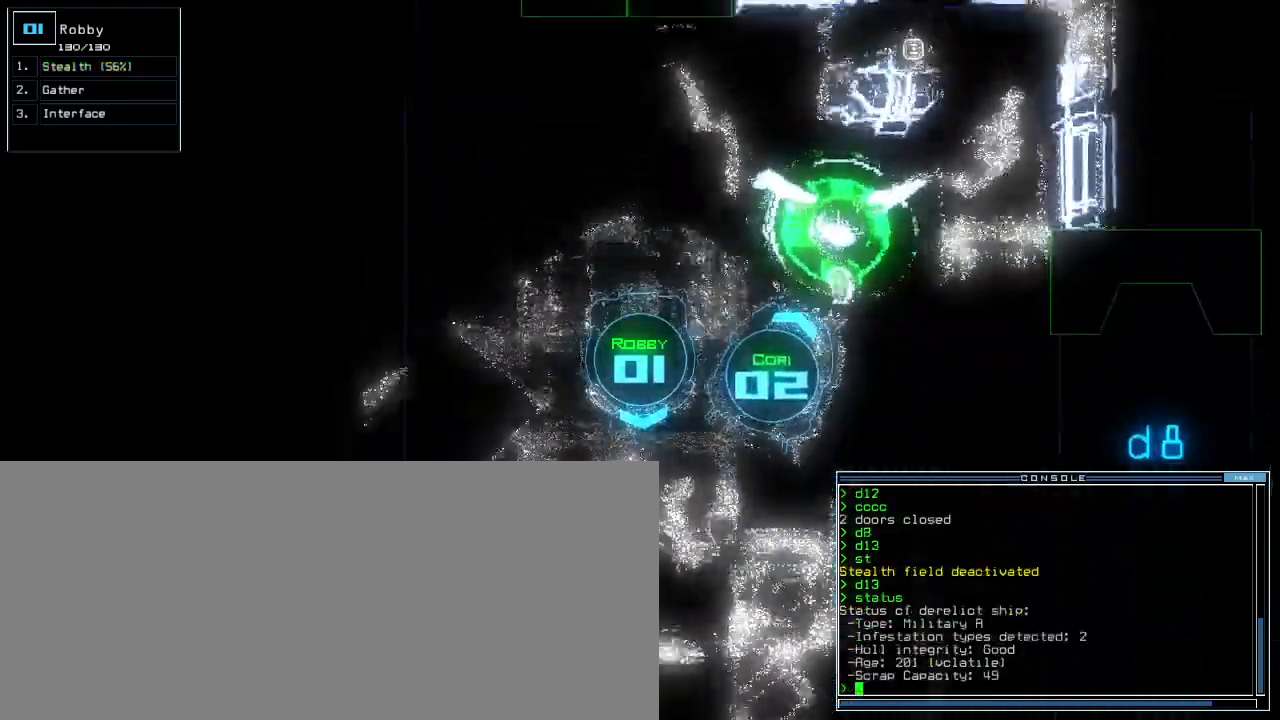
{"keys": ["left", "up"], "events": [[200, "left", "down"], [334, "left", "up"], [434, "left", "down"]]}
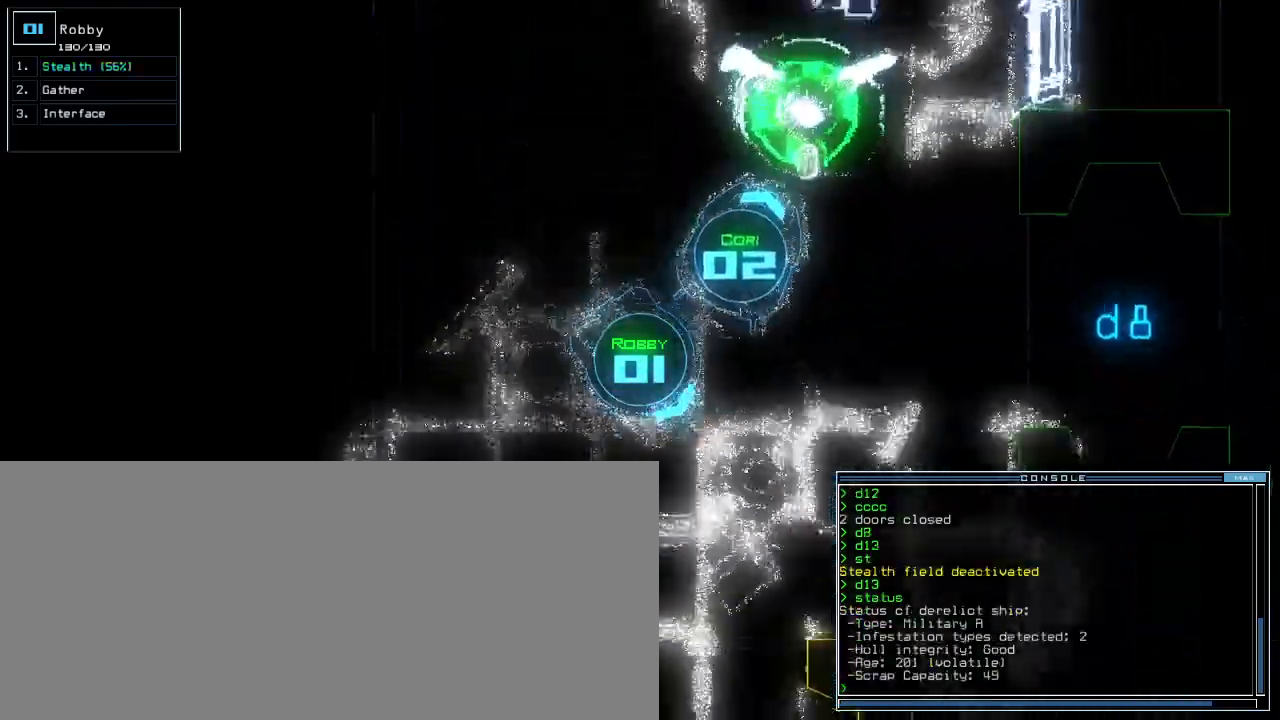
{"keys": ["up"], "events": [[234, "left", "up"]]}
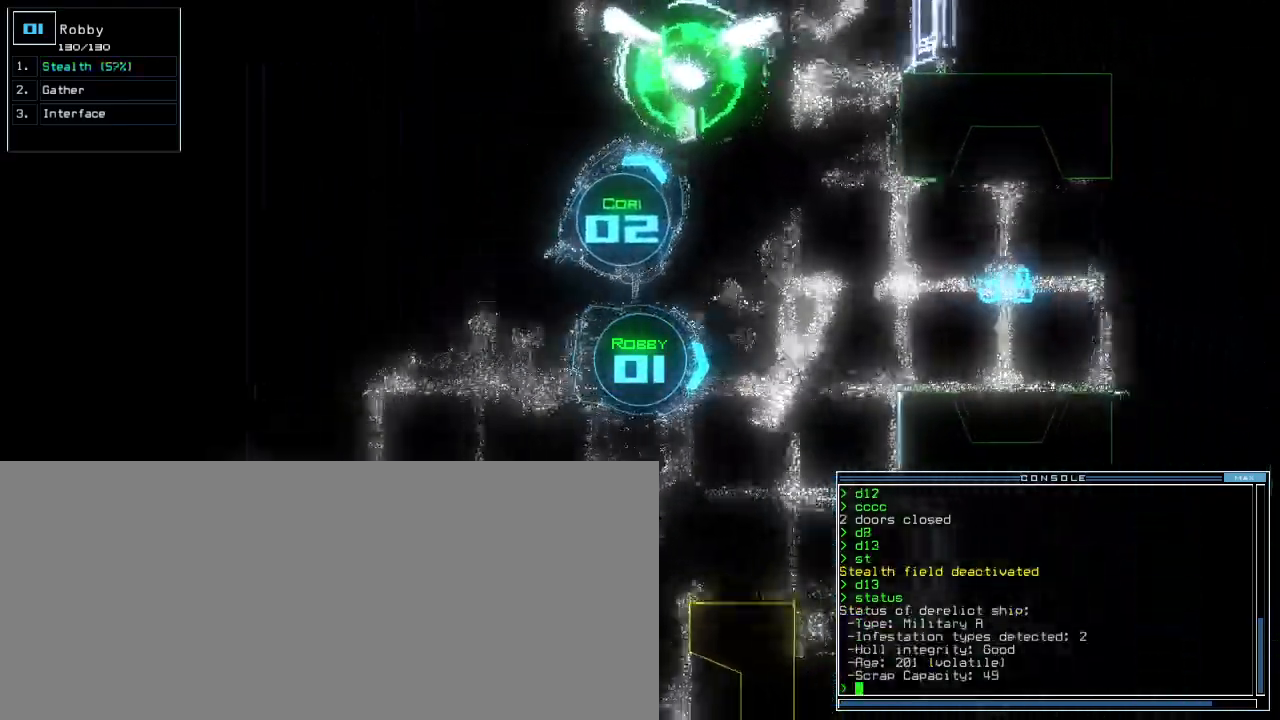
{"keys": ["up"], "events": [[100, "left", "down"], [200, "left", "up"]]}
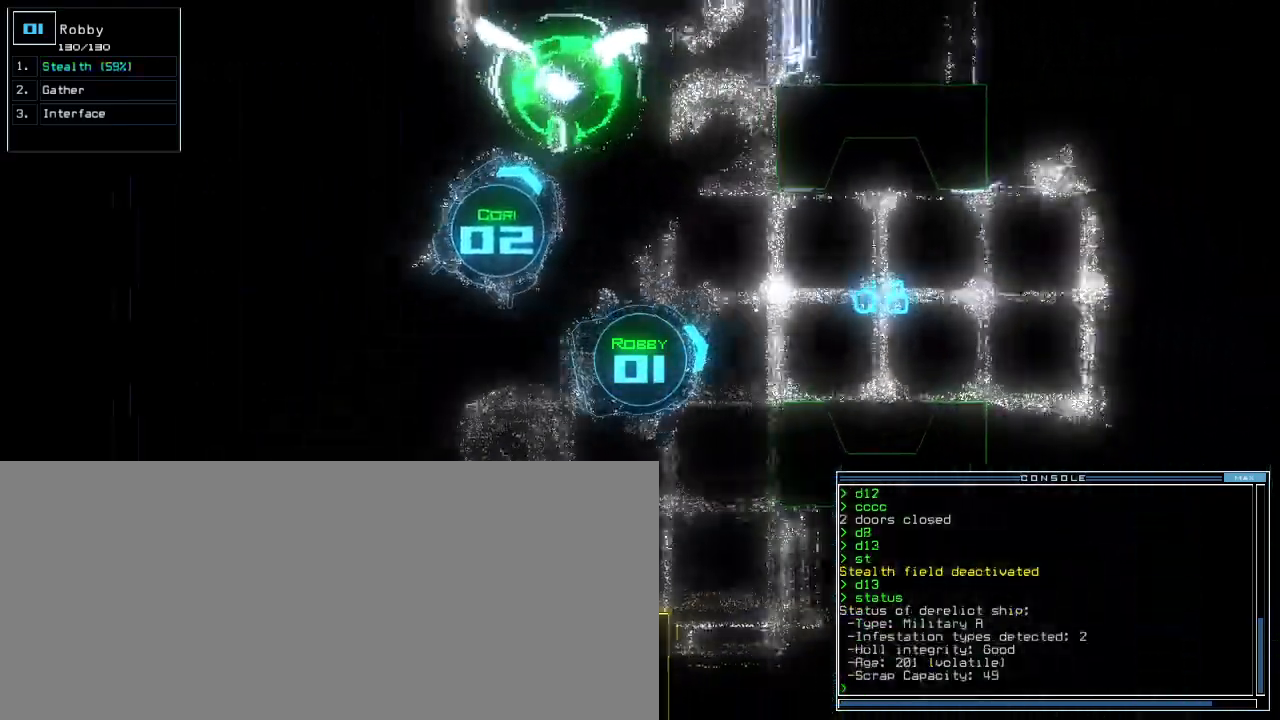
{"keys": ["up"], "events": []}
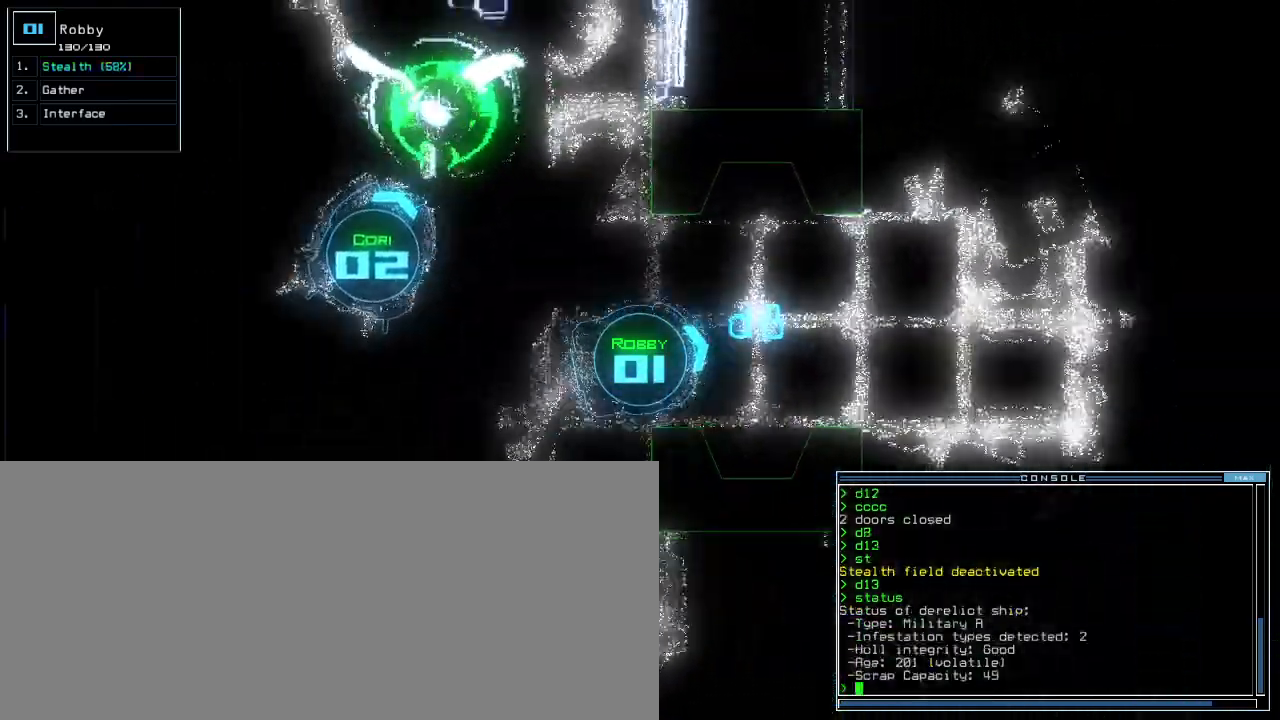
{"keys": ["up"], "events": []}
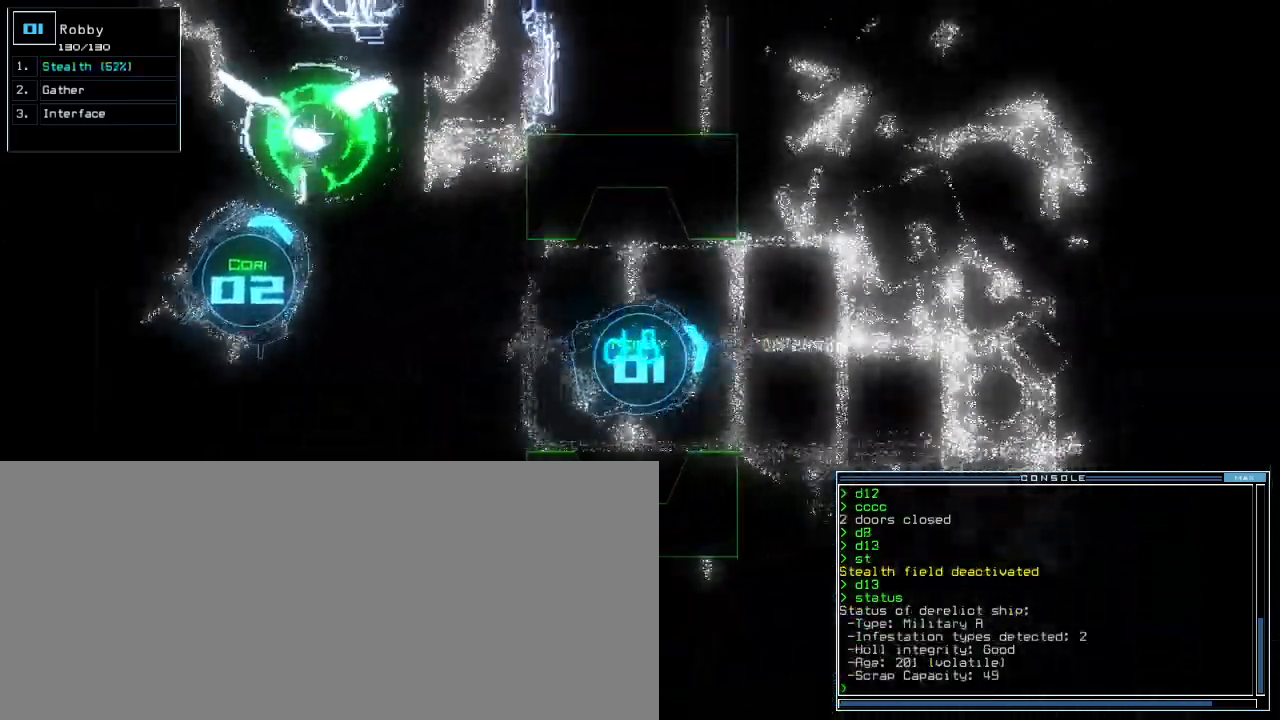
{"keys": ["up"], "events": []}
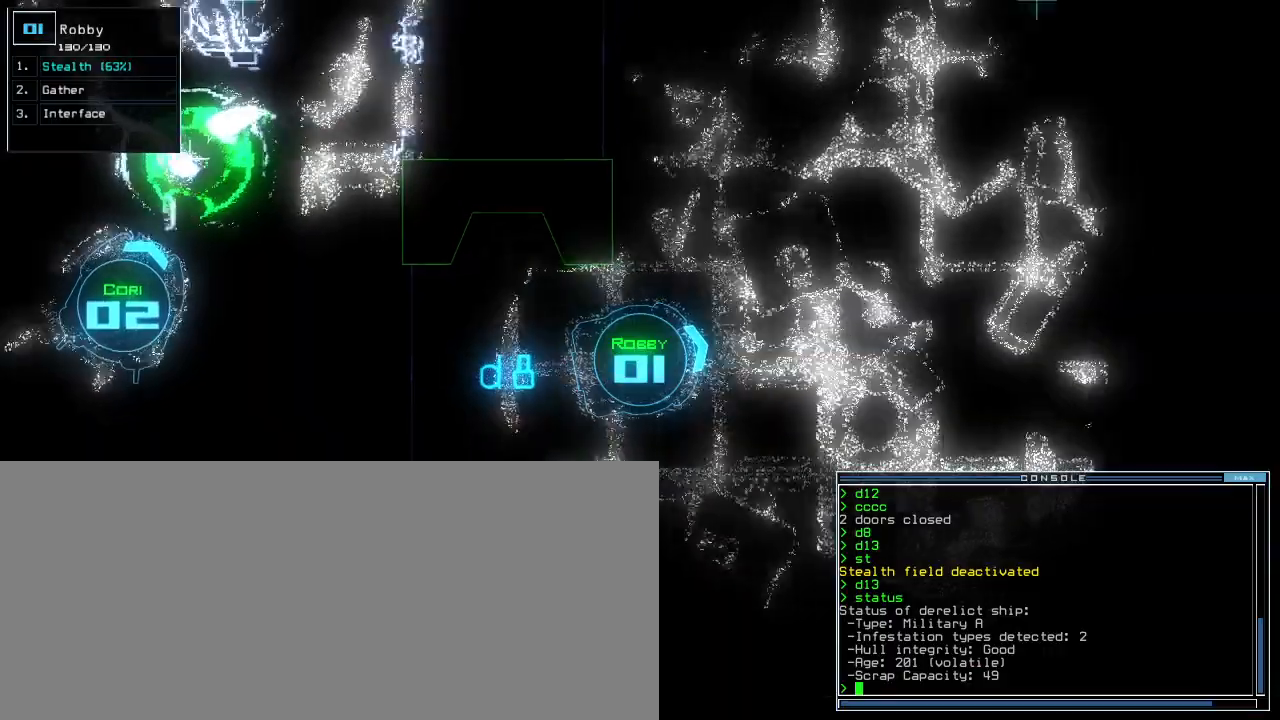
{"keys": ["up"], "events": [[367, "right", "down"], [467, "right", "up"]]}
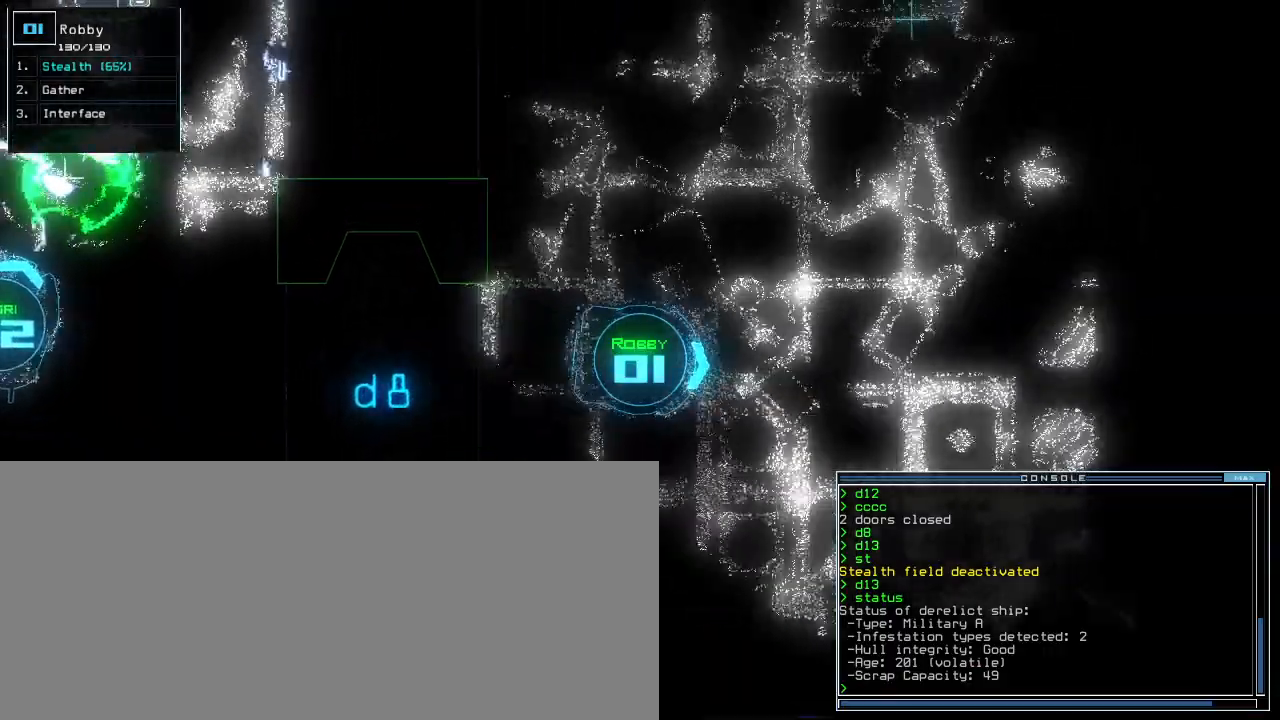
{"keys": ["up"], "events": [[100, "f8", "down"], [200, "f8", "up"]]}
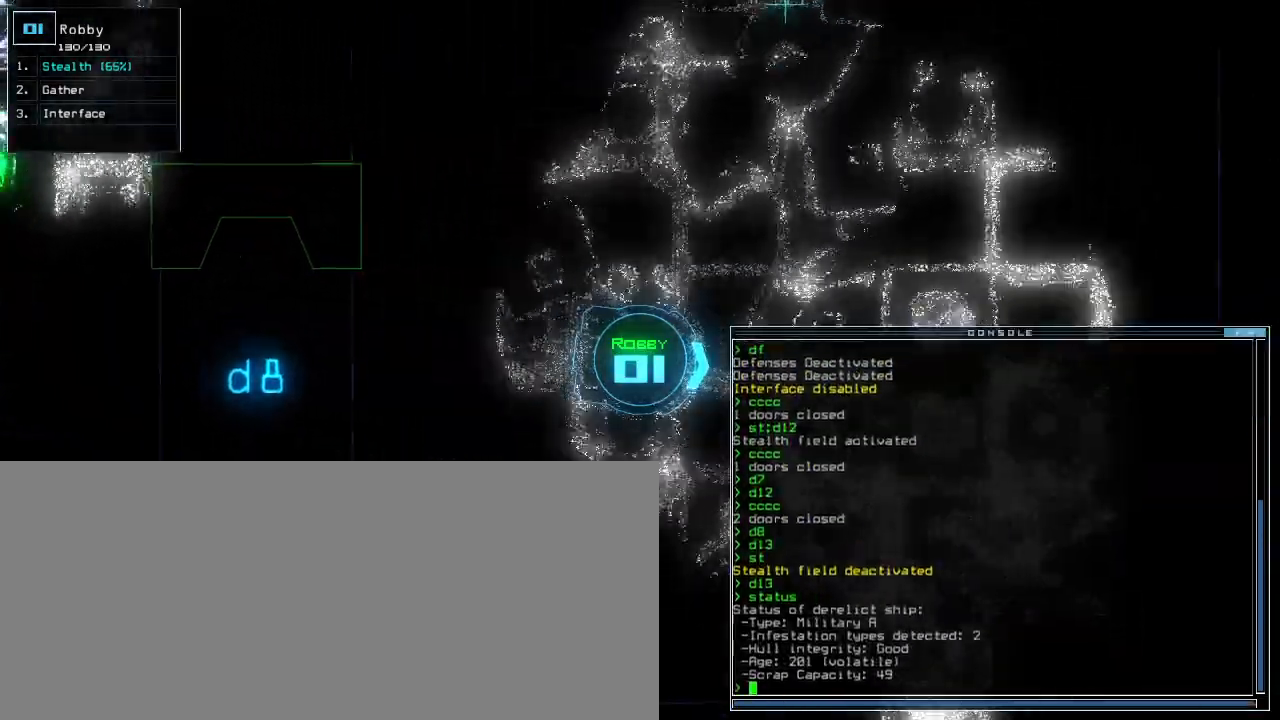
{"keys": ["up"], "events": []}
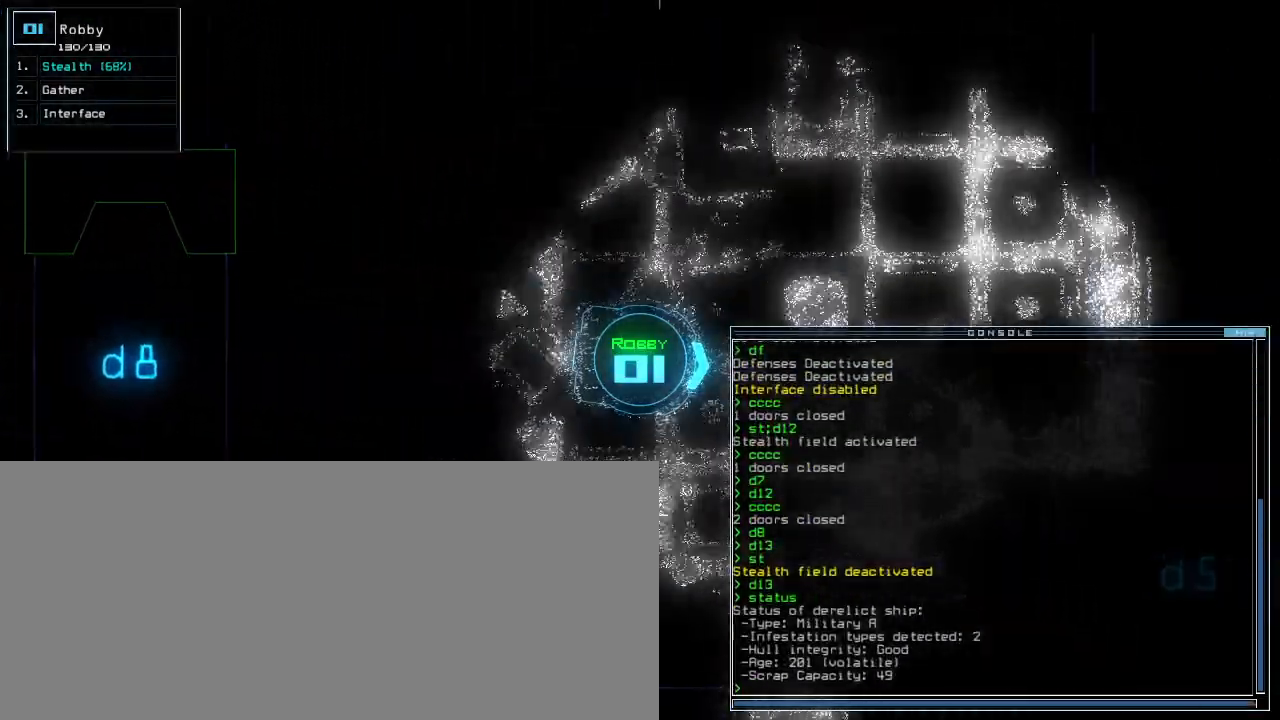
{"keys": ["right", "up"], "events": [[434, "right", "down"]]}
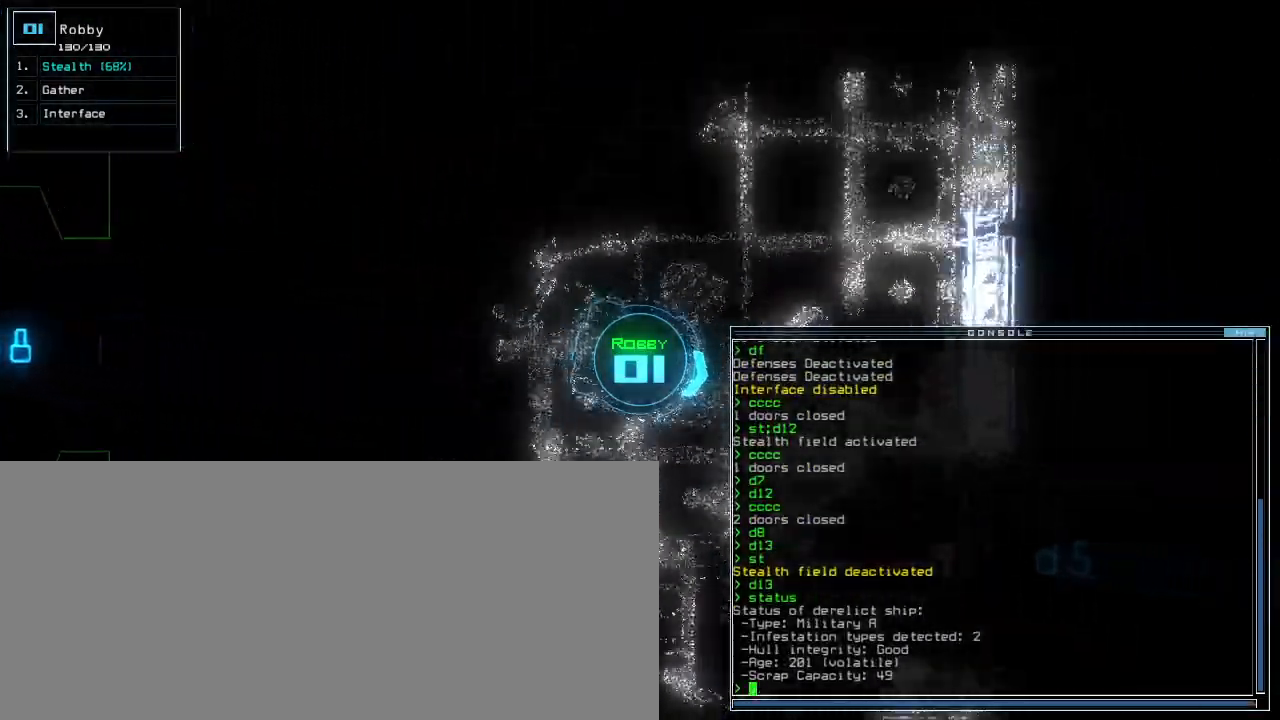
{"keys": ["up"], "events": [[134, "right", "up"]]}
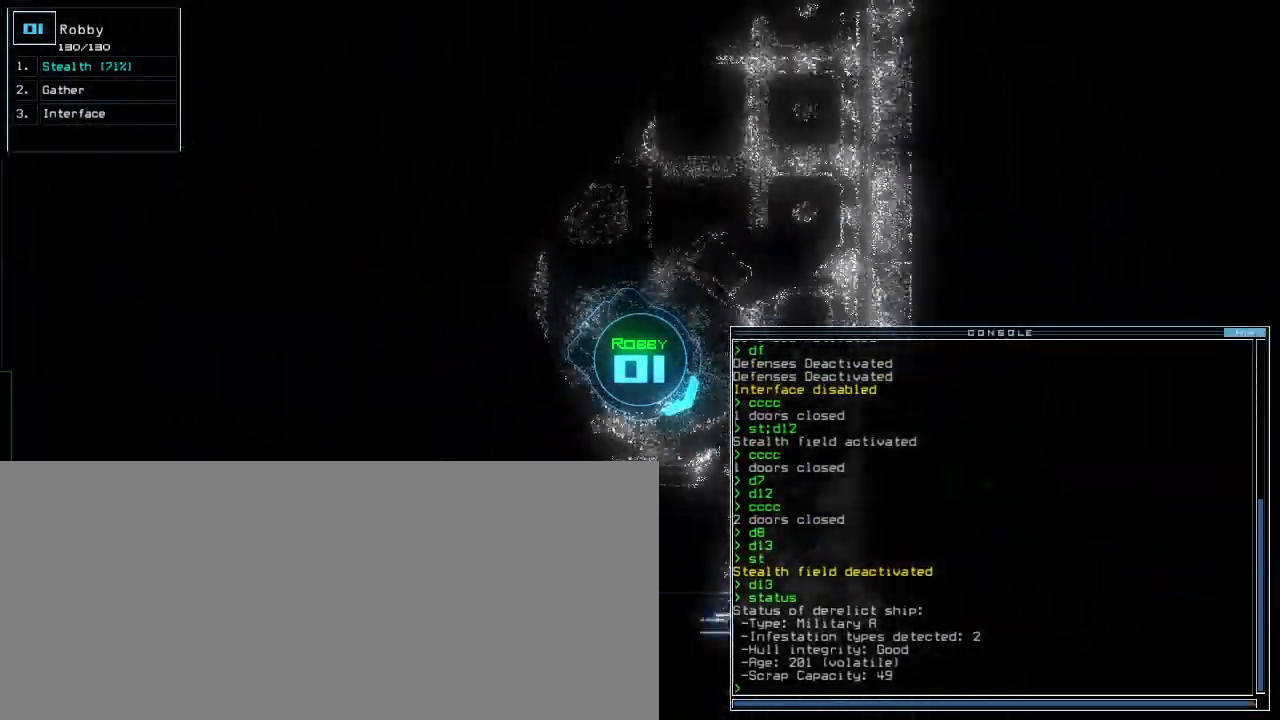
{"keys": [], "events": [[500, "up", "up"]]}
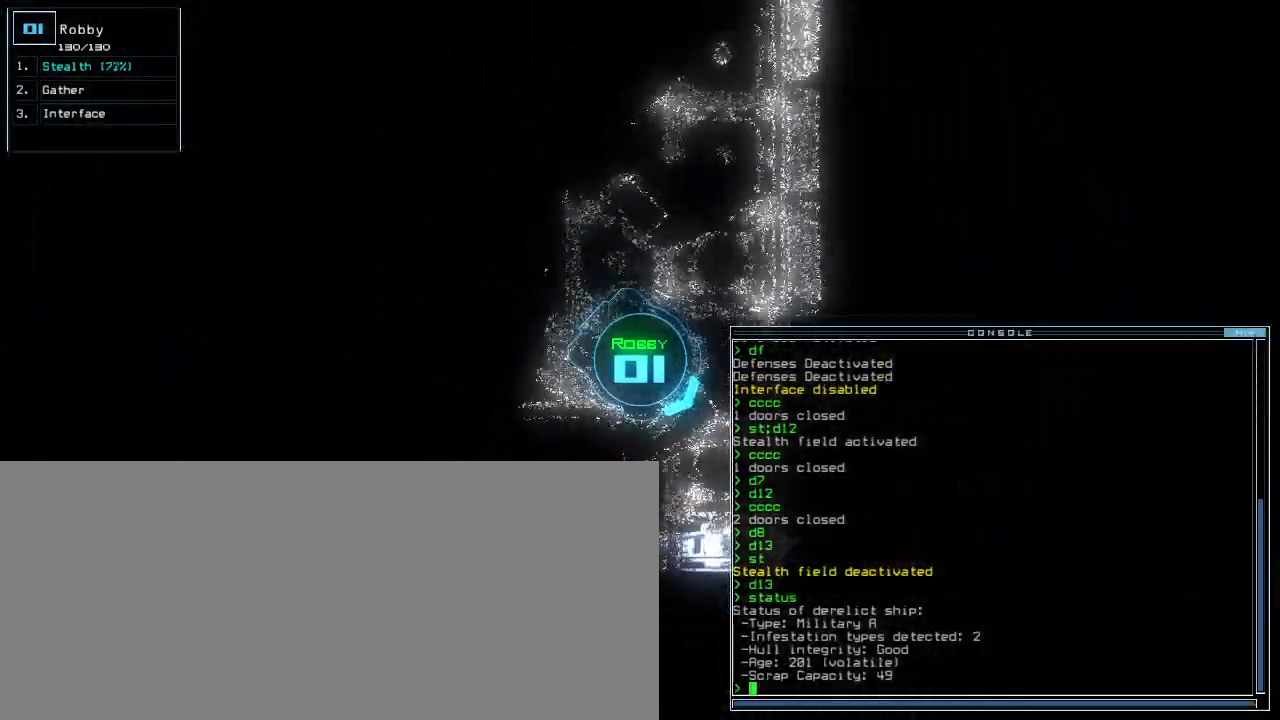
{"keys": [], "events": [[100, "f8", "down"], [200, "f8", "up"]]}
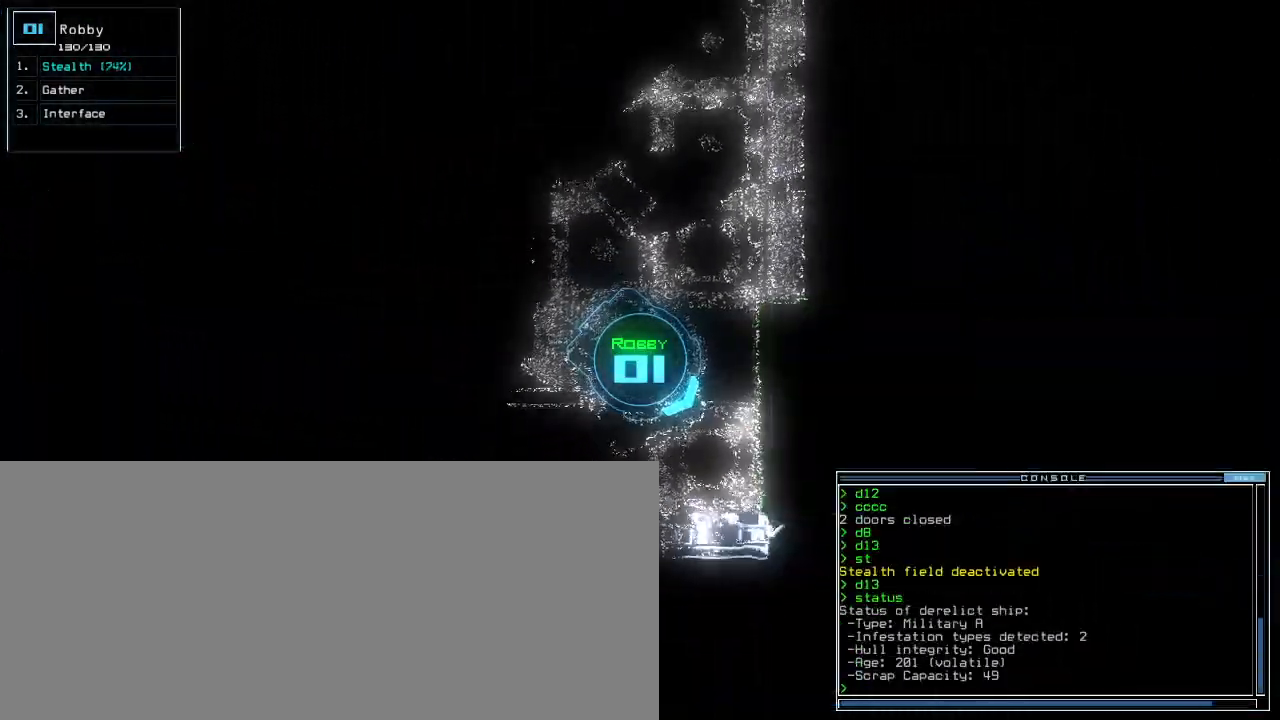
{"keys": ["d"], "events": [[234, "s", "down"], [334, "t", "down"], [367, "s", "up"], [400, "semicolon", "down"], [400, "t", "up"], [467, "semicolon", "up"], [500, "d", "down"]]}
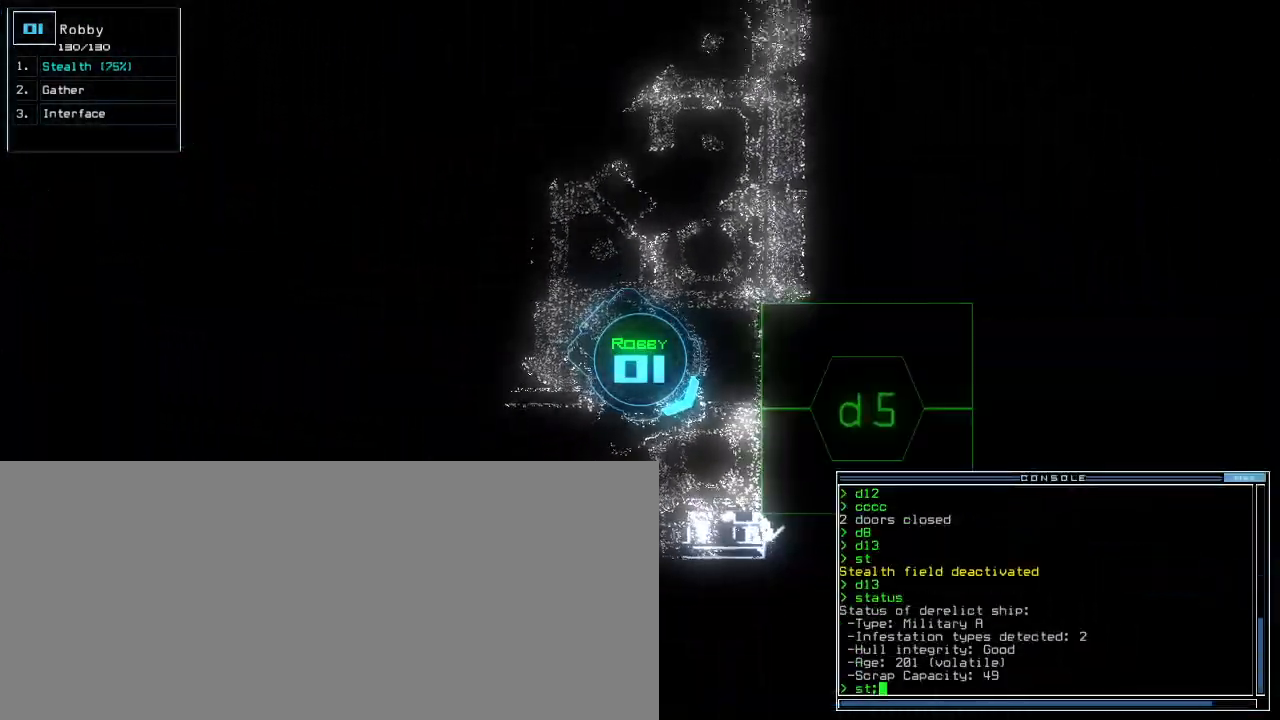
{"keys": [], "events": [[100, "d", "up"], [200, "5", "down"], [267, "return", "down"], [300, "5", "up"], [300, "return", "up"]]}
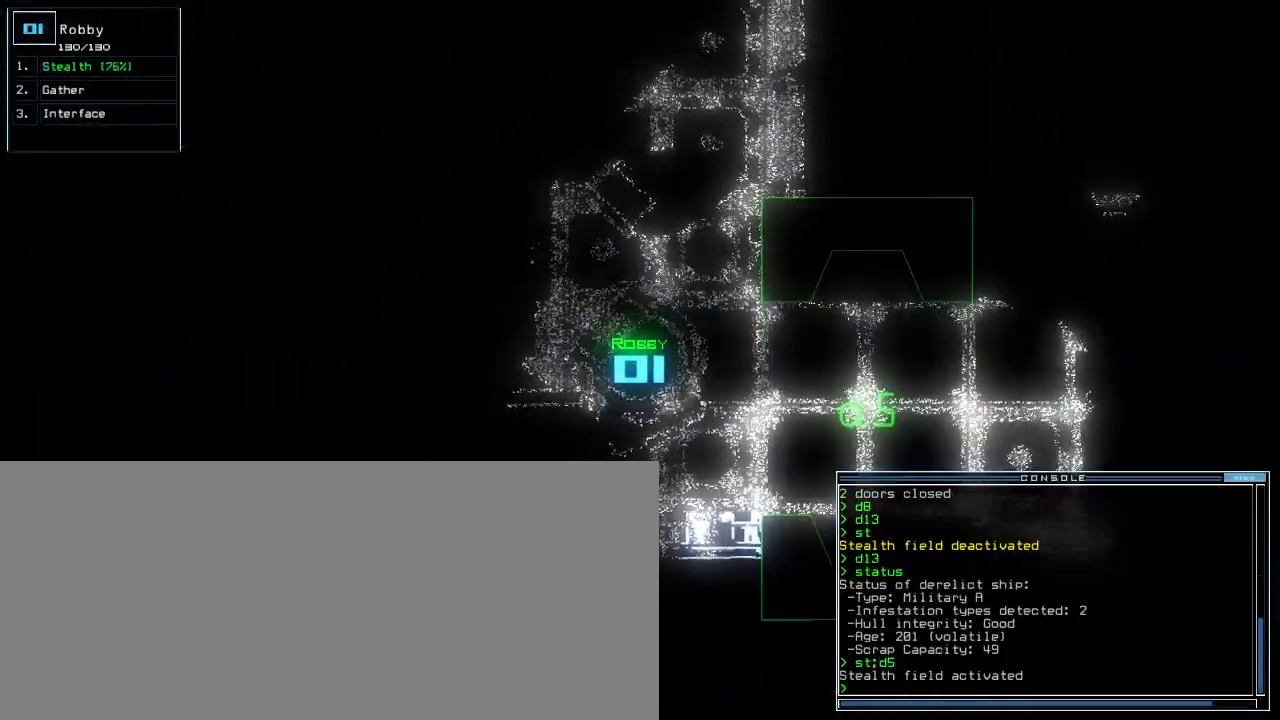
{"keys": ["left", "up"], "events": [[134, "up", "down"], [334, "left", "down"]]}
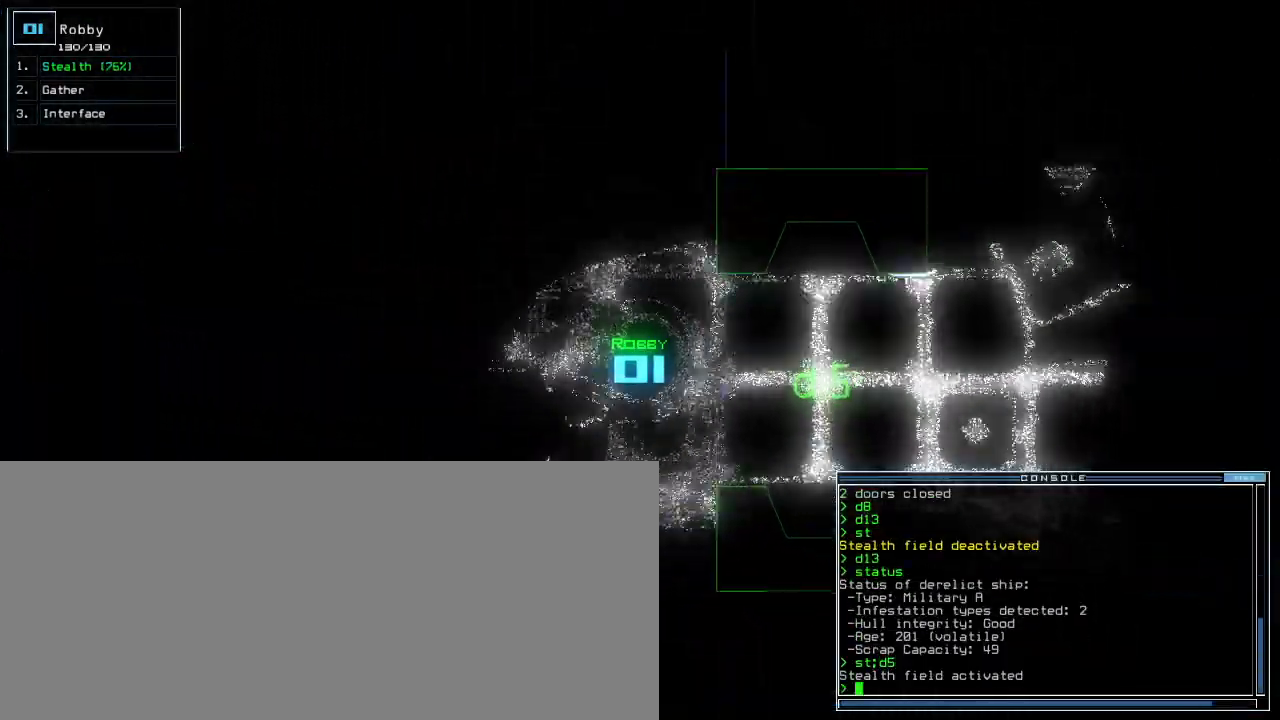
{"keys": ["up"], "events": [[67, "left", "up"]]}
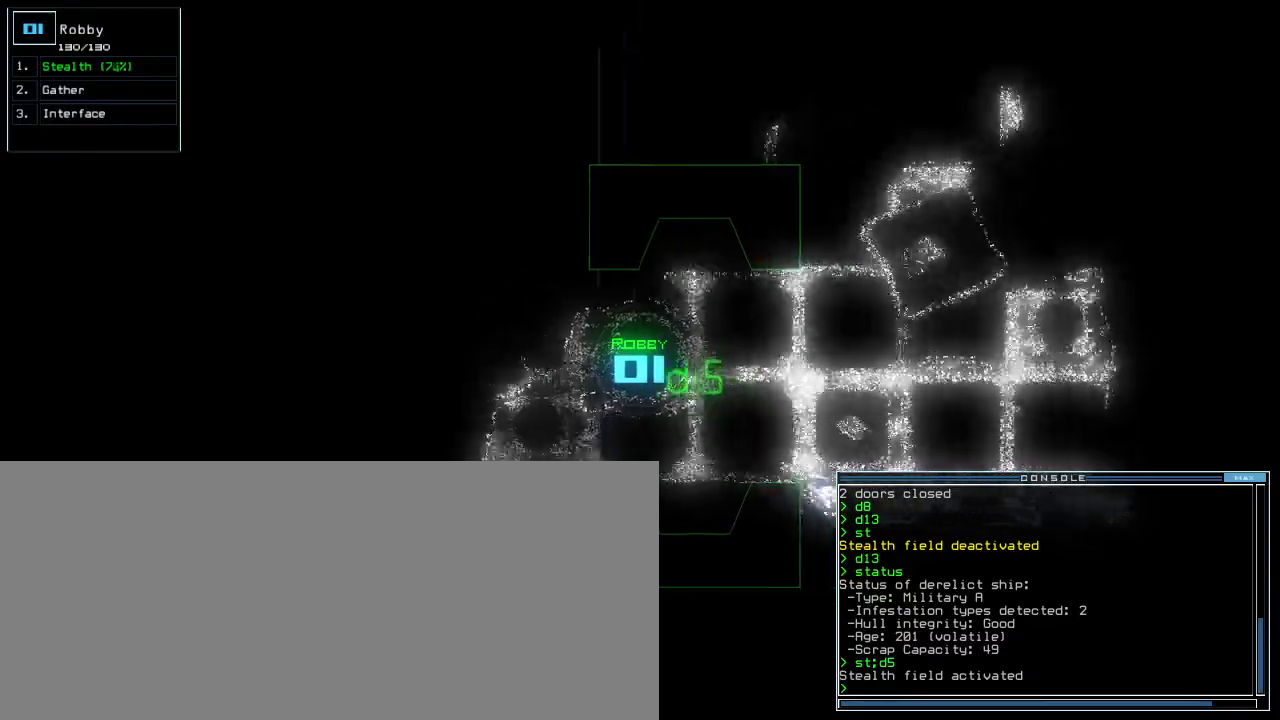
{"keys": ["up"], "events": []}
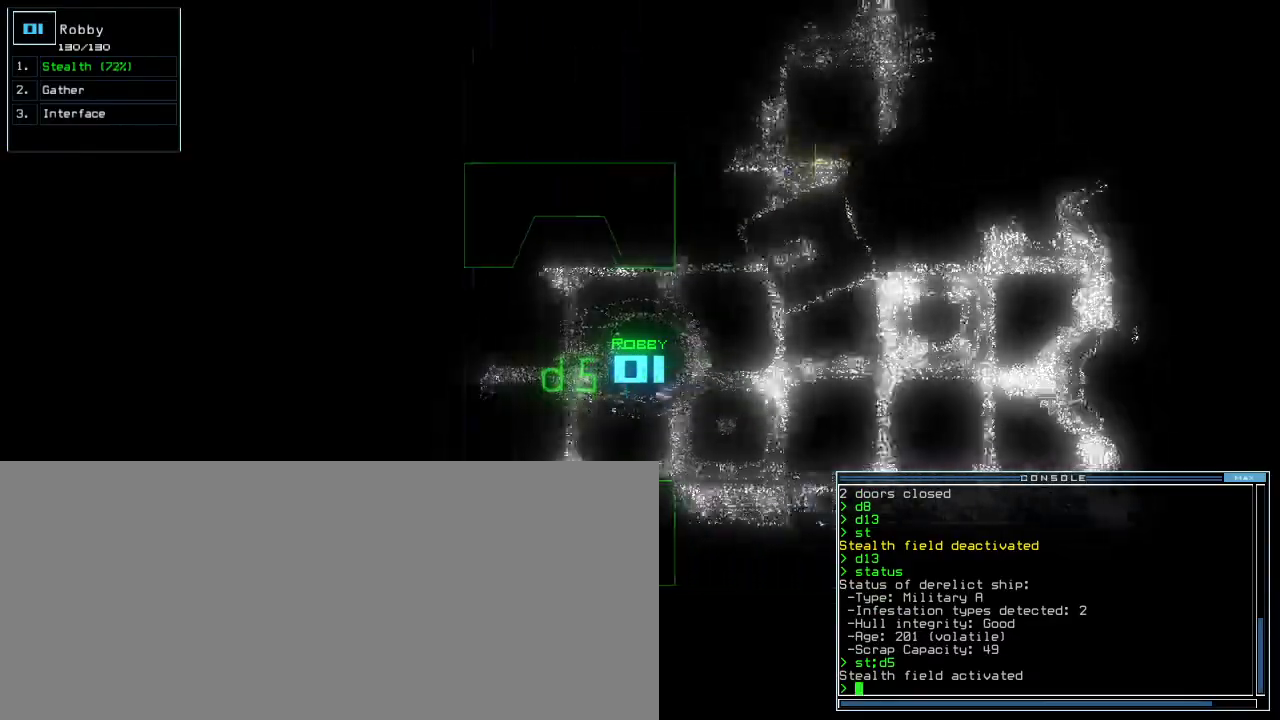
{"keys": ["left", "up"], "events": [[200, "left", "down"]]}